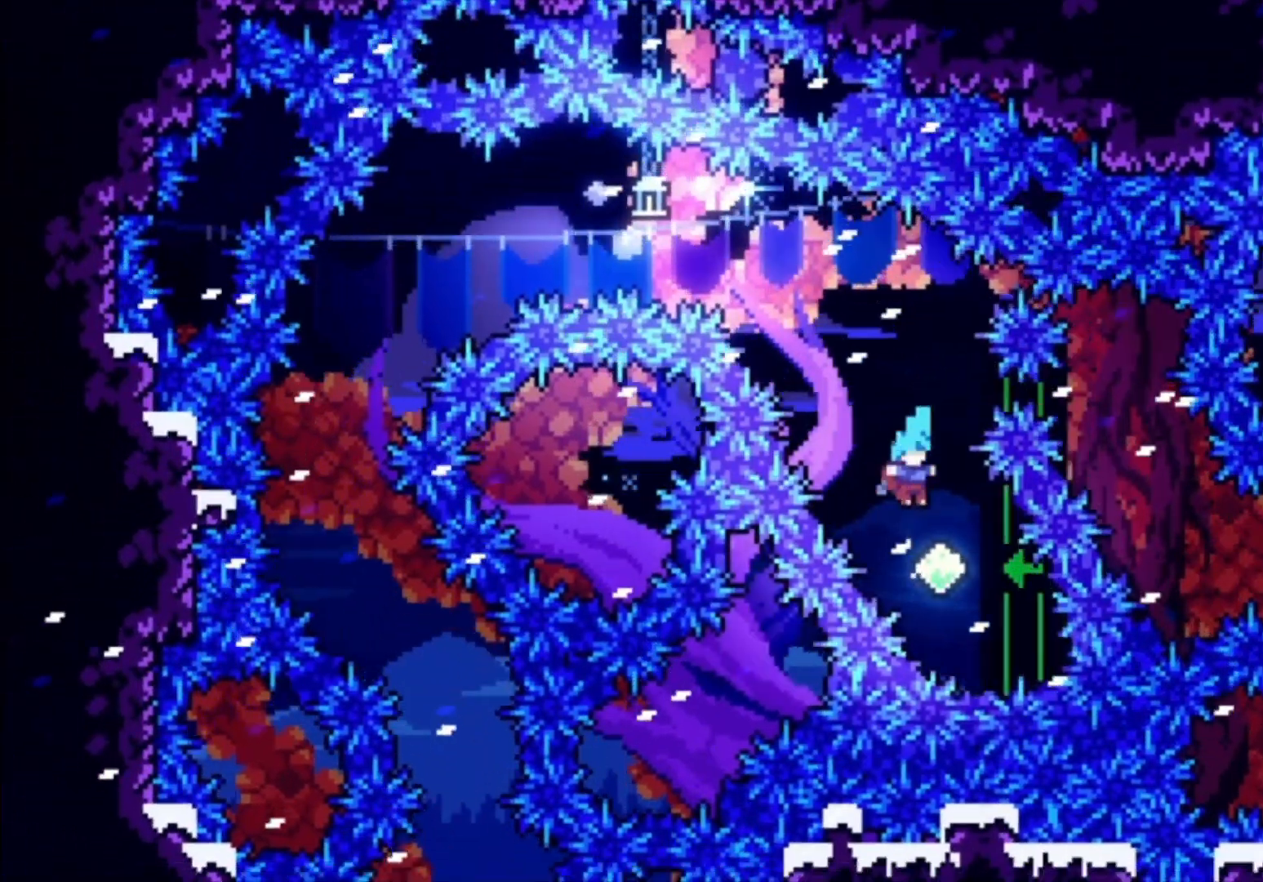
Gameplay with a controller (Xbox layout); each line is a JSON object with the inputs held at the frame after it. "events" lists button and stick changes between this image and that frame as [ms after this image, input, new state], when the widget could be followed in between. Not read: right_stick.
{"buttons": ["L1"], "left_stick": "up-left", "events": [[100, "L1", "down"], [133, "A", "down"], [133, "left_stick", "up"], [200, "left_stick", "up-left"], [300, "A", "up"], [367, "A", "down"], [500, "A", "up"]]}
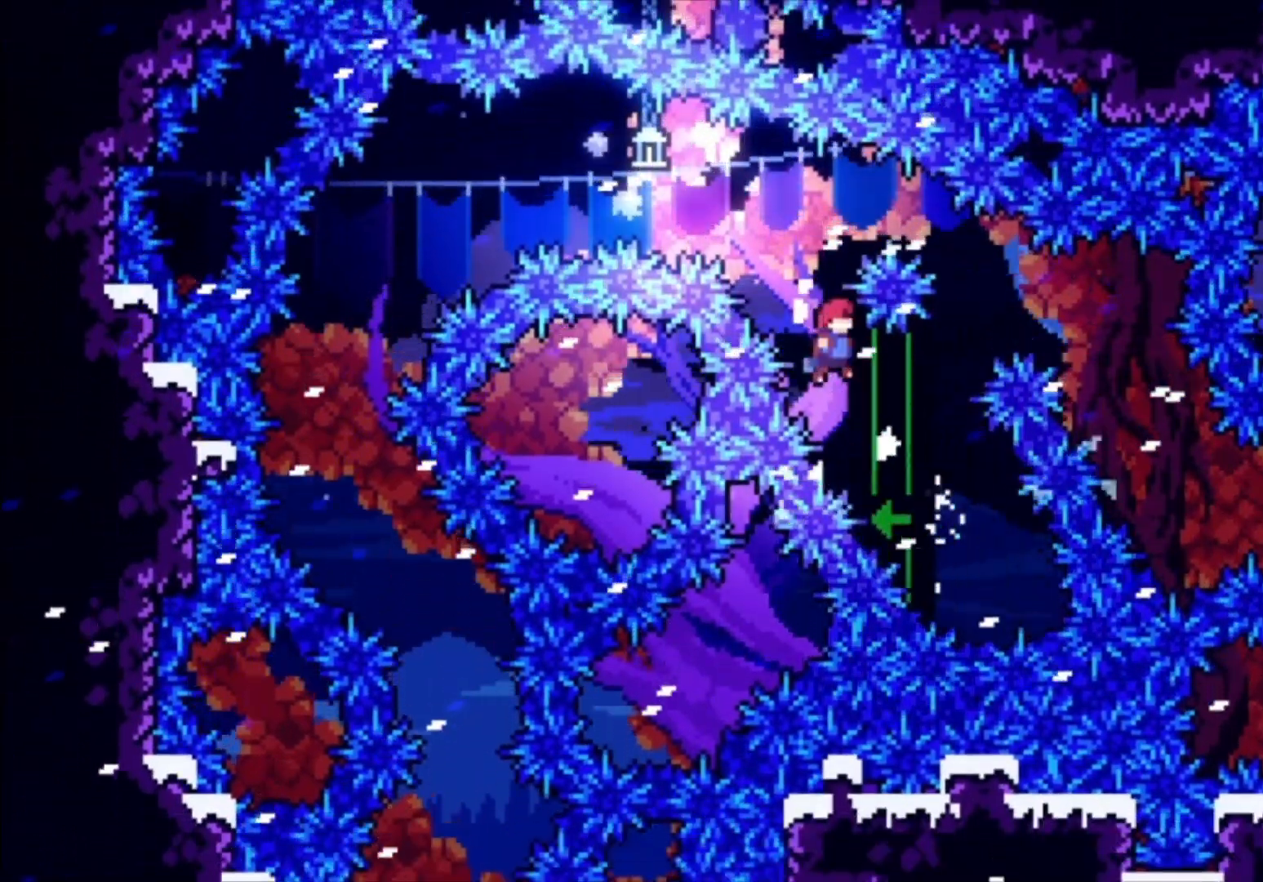
{"buttons": ["A", "X", "L1"], "left_stick": "left", "events": [[67, "A", "down"], [233, "left_stick", "left"], [333, "X", "down"]]}
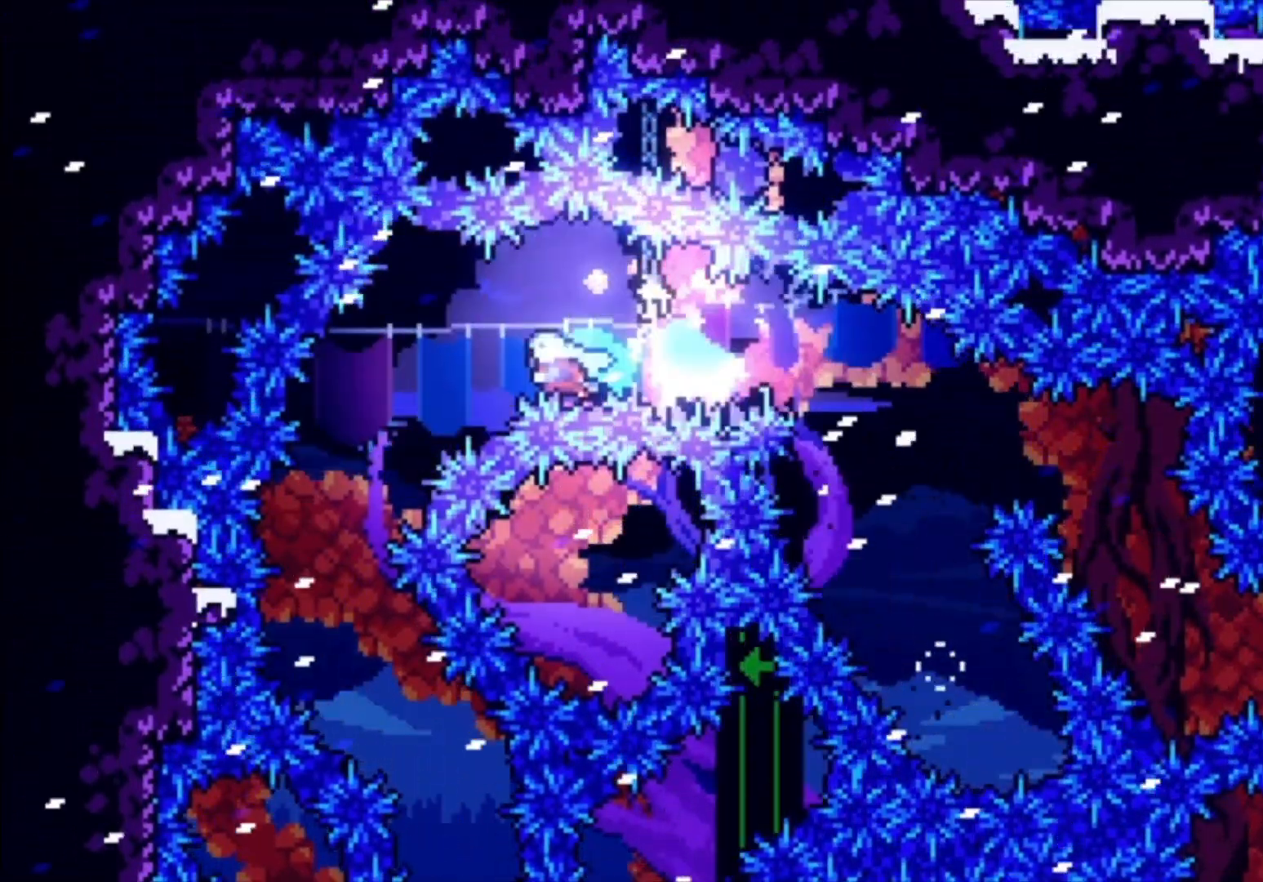
{"buttons": [], "left_stick": "center", "events": [[133, "X", "up"], [167, "A", "up"], [233, "L1", "up"], [267, "left_stick", "center"]]}
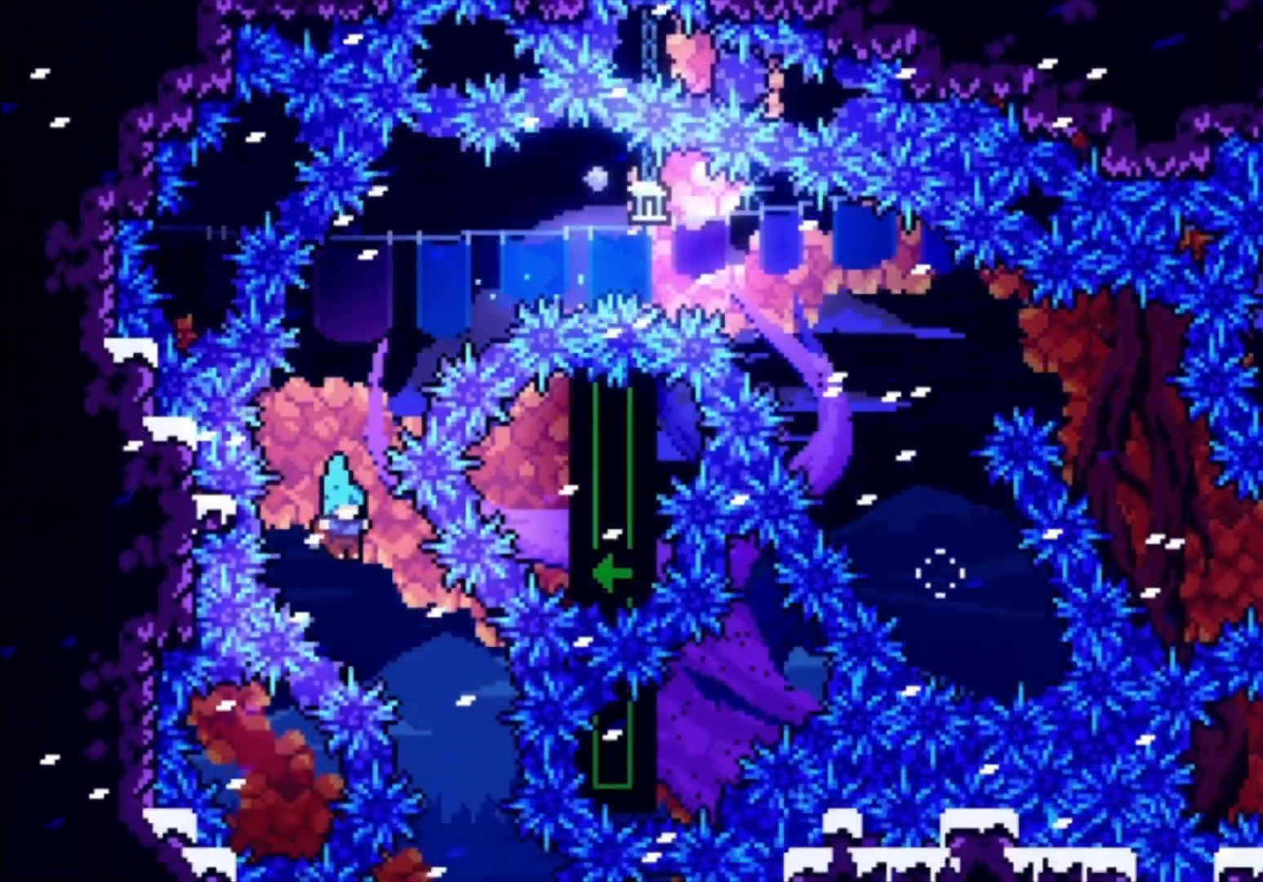
{"buttons": [], "left_stick": "down-left", "events": [[267, "left_stick", "down-left"]]}
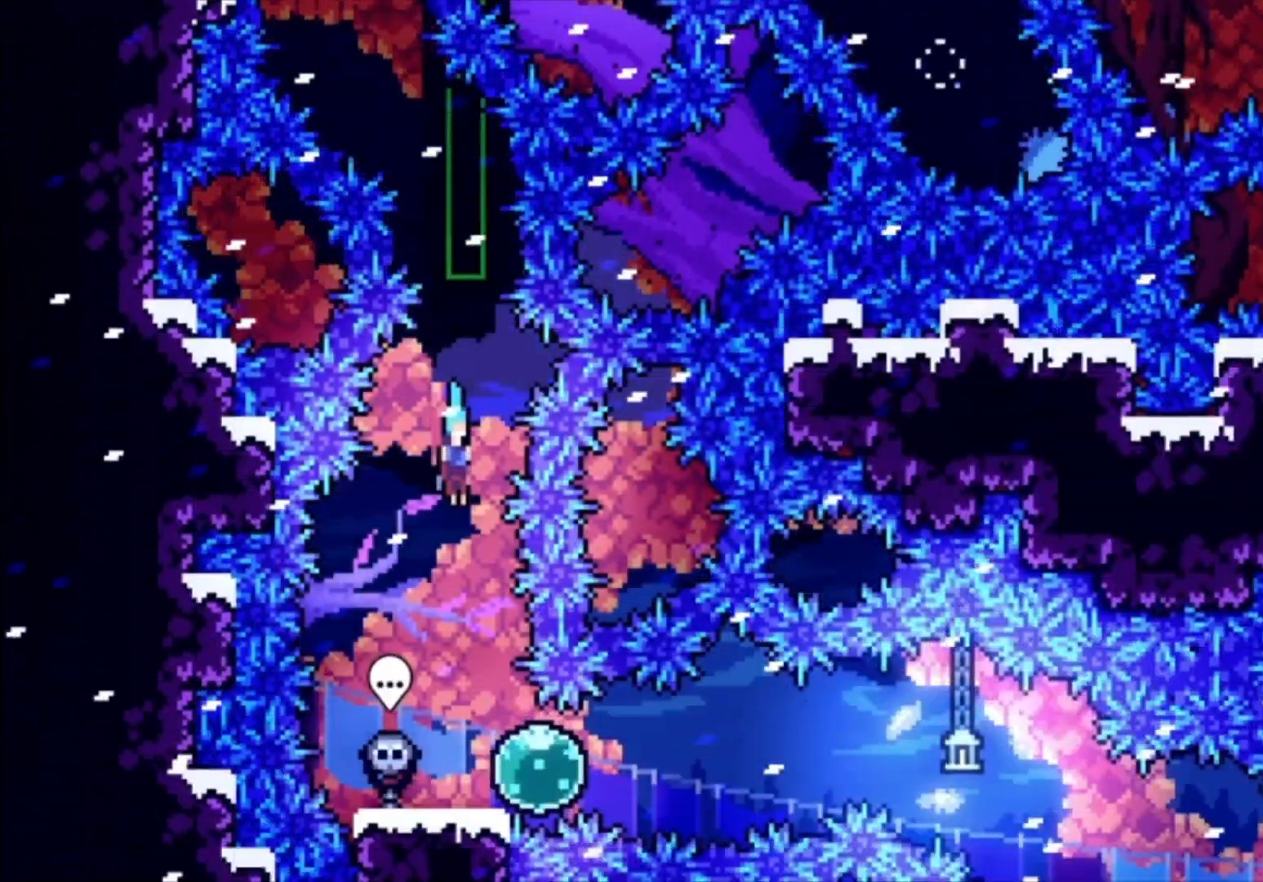
{"buttons": [], "left_stick": "center", "events": [[67, "left_stick", "center"], [300, "left_stick", "left"], [433, "left_stick", "center"]]}
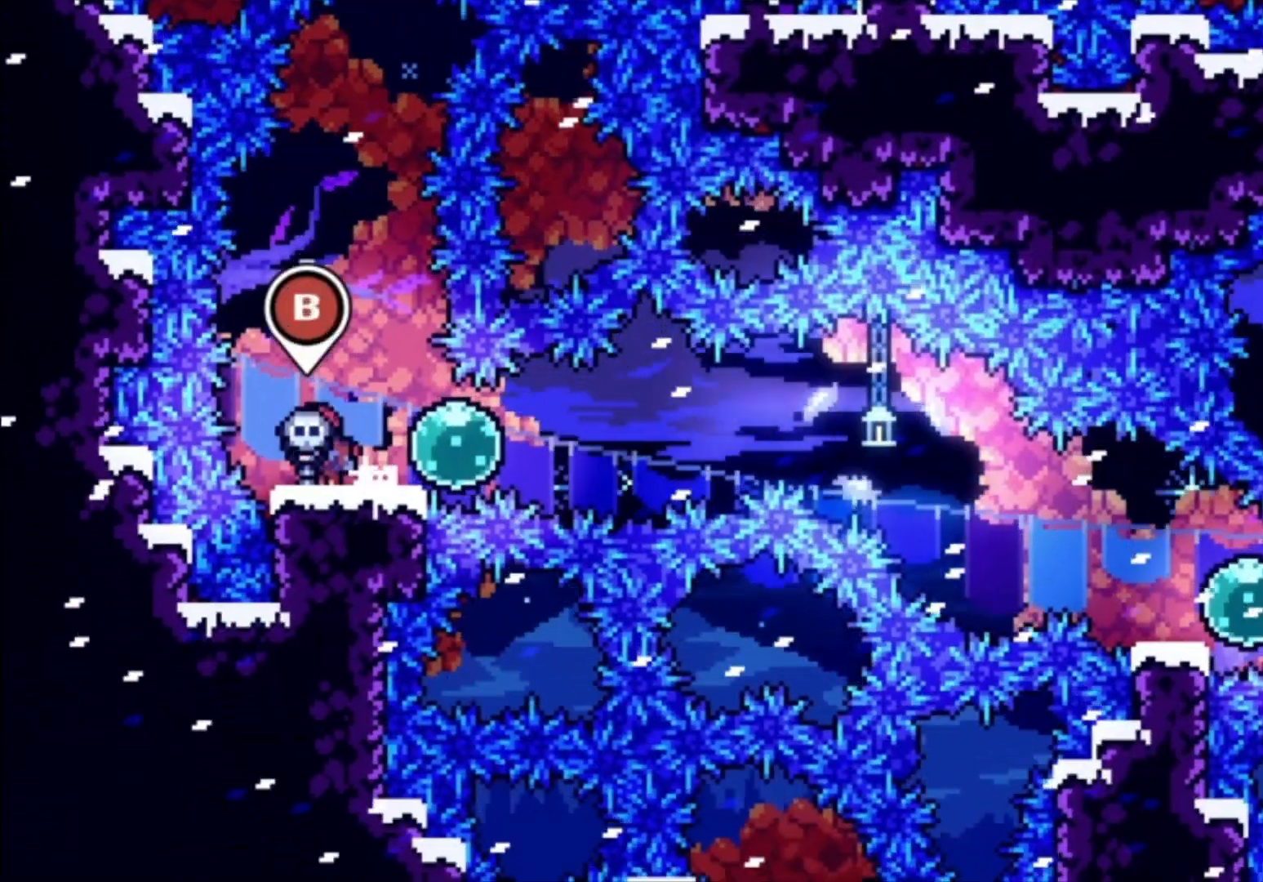
{"buttons": [], "left_stick": "center", "events": [[200, "left_stick", "left"], [300, "left_stick", "center"]]}
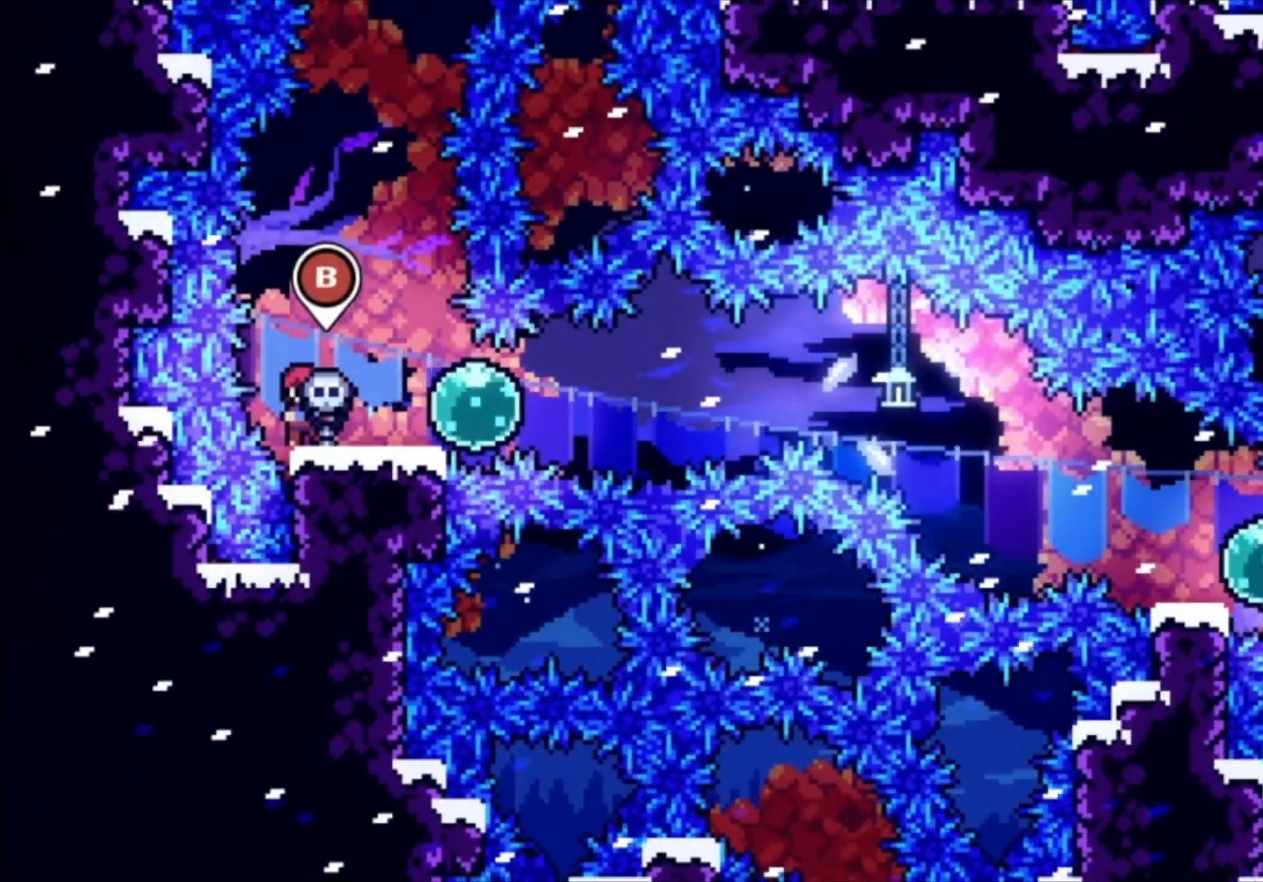
{"buttons": ["B"], "left_stick": "center"}
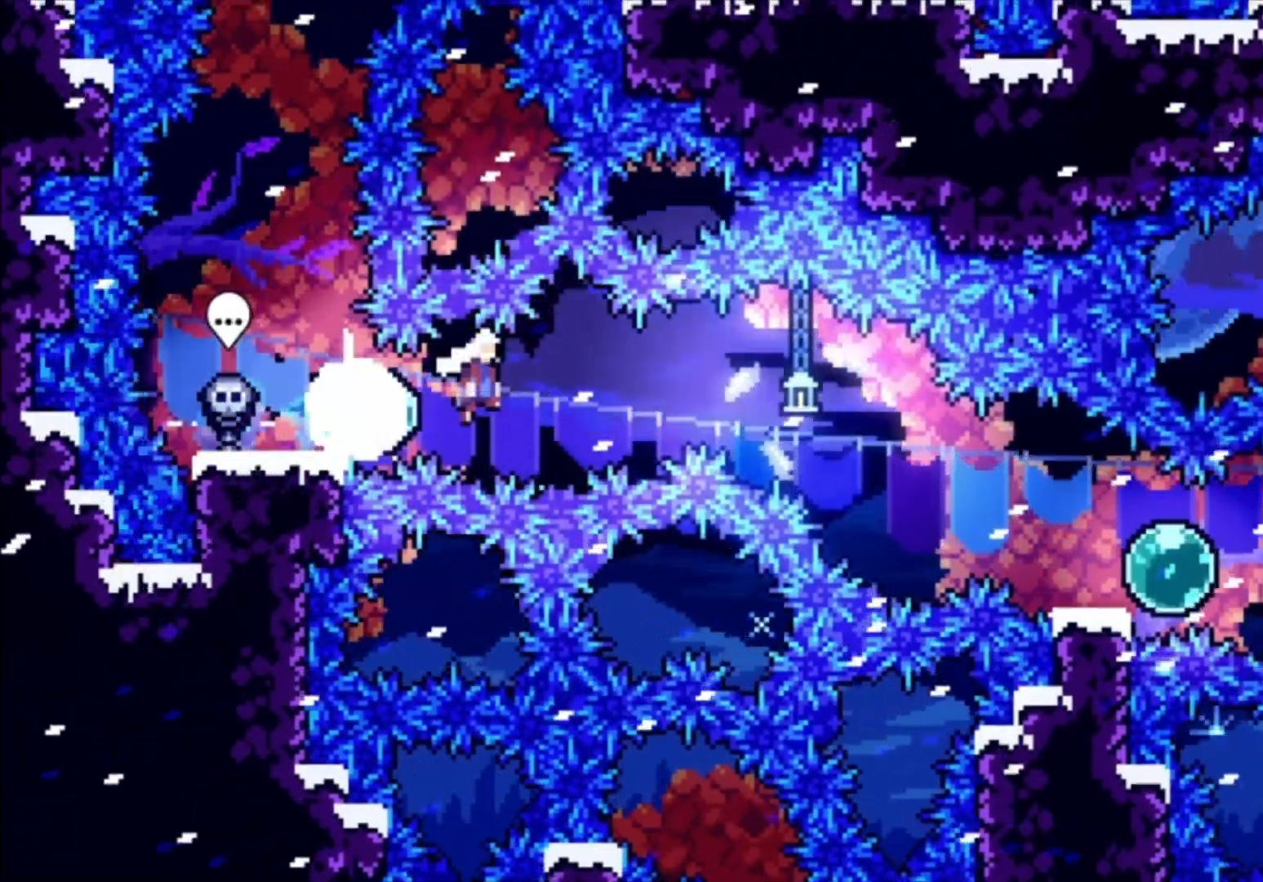
{"buttons": [], "left_stick": "down", "events": [[133, "B", "up"], [200, "left_stick", "down"], [233, "X", "down"], [400, "X", "up"]]}
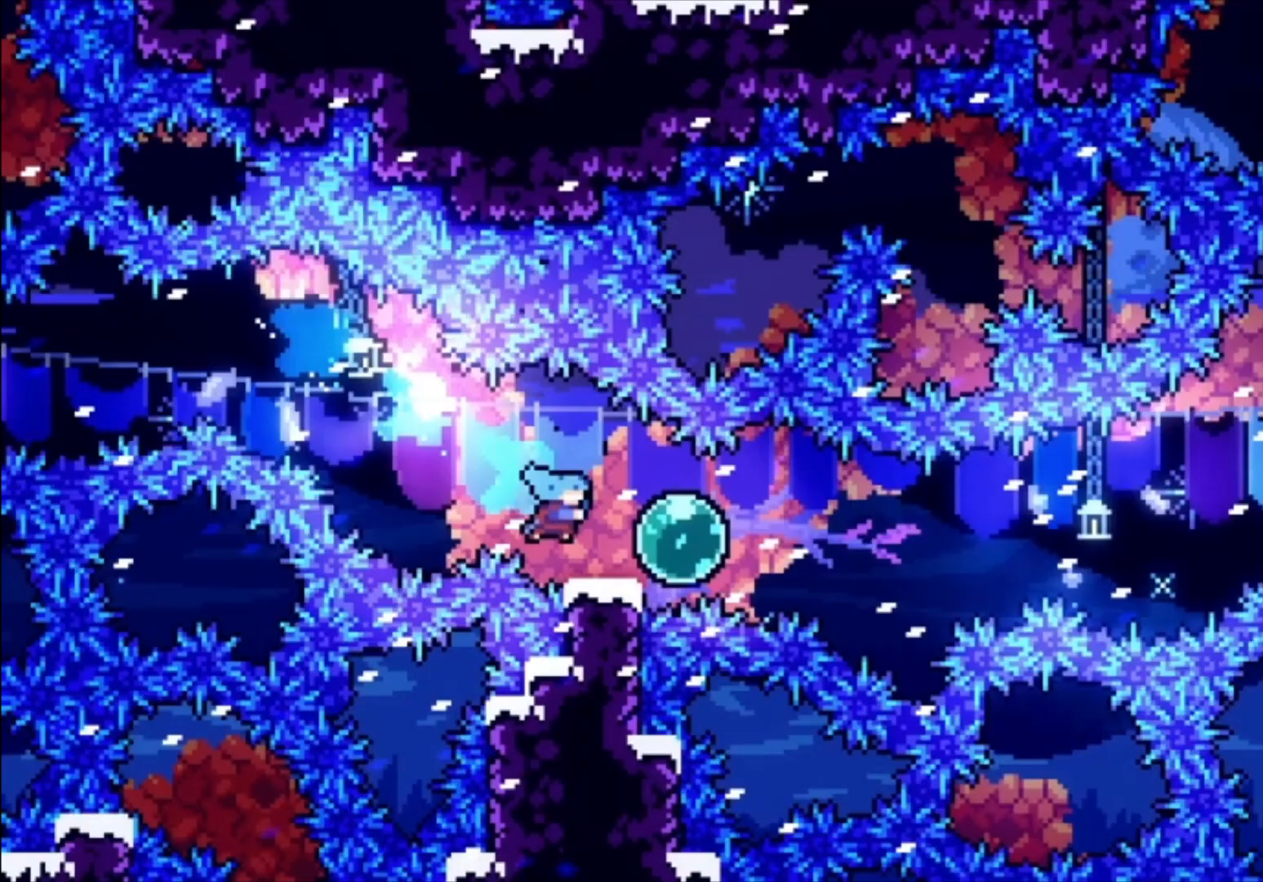
{"buttons": [], "left_stick": "up", "events": [[67, "B", "down"], [300, "left_stick", "center"], [400, "B", "up"], [500, "left_stick", "up"]]}
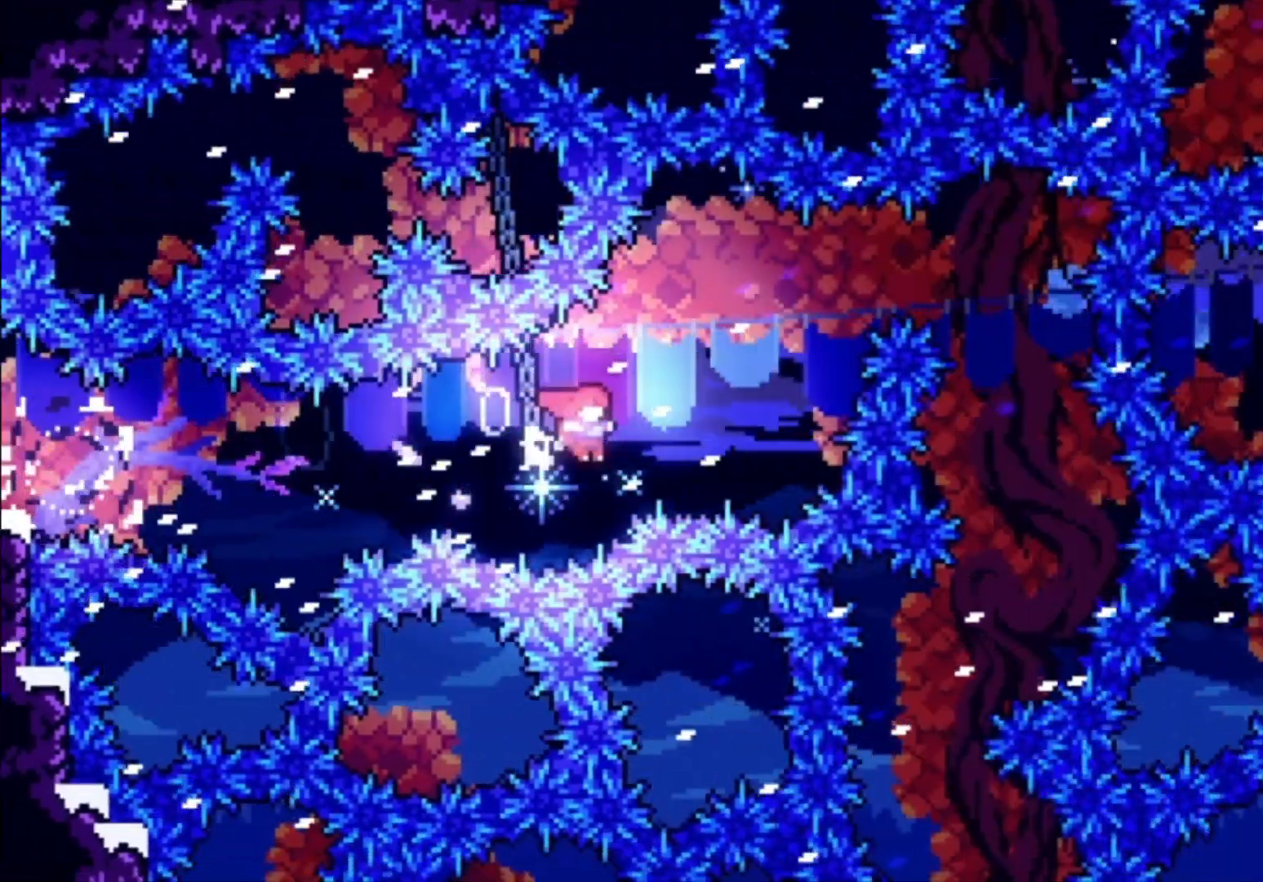
{"buttons": ["X"], "left_stick": "up", "events": [[67, "X", "down"]]}
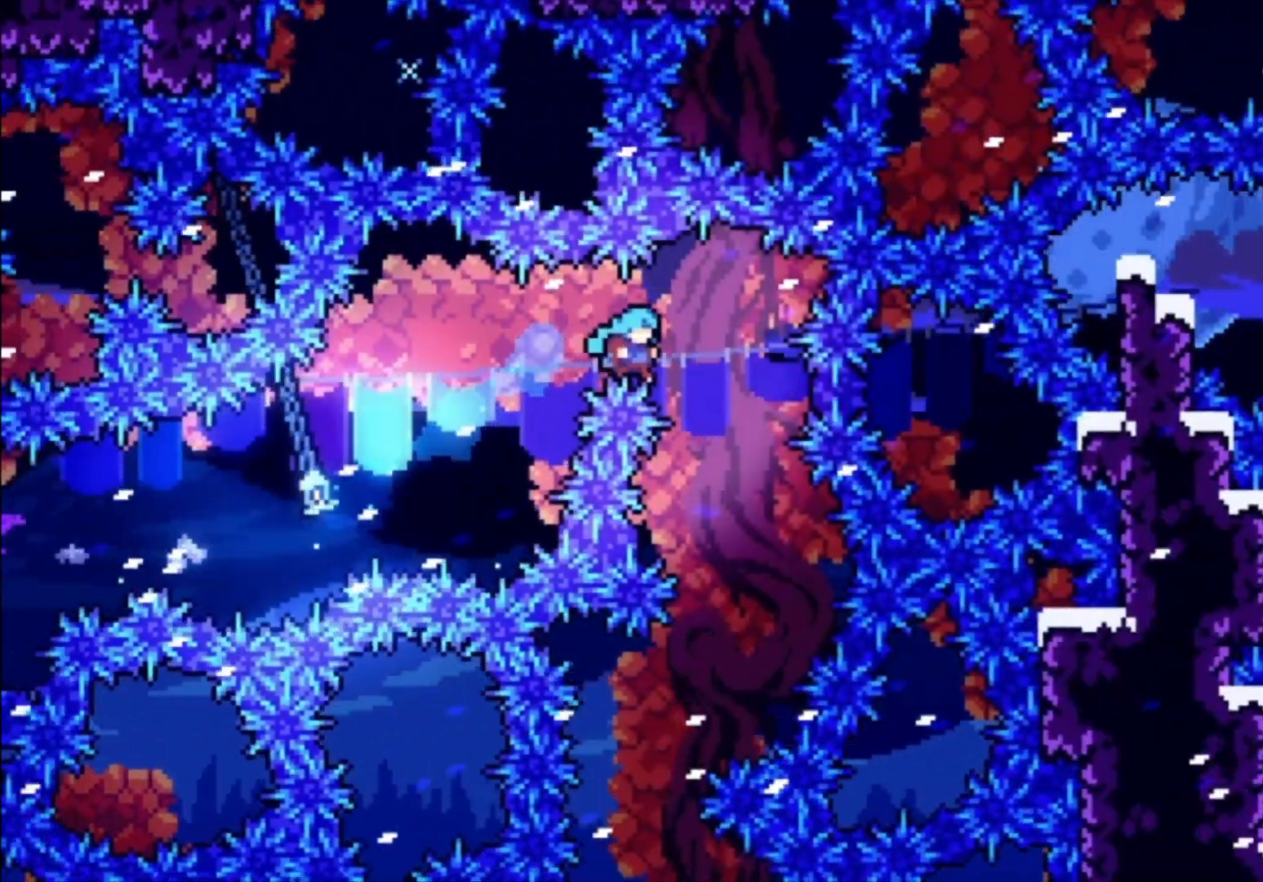
{"buttons": [], "left_stick": "center", "events": [[100, "left_stick", "center"], [133, "X", "up"], [267, "left_stick", "left"], [433, "left_stick", "center"]]}
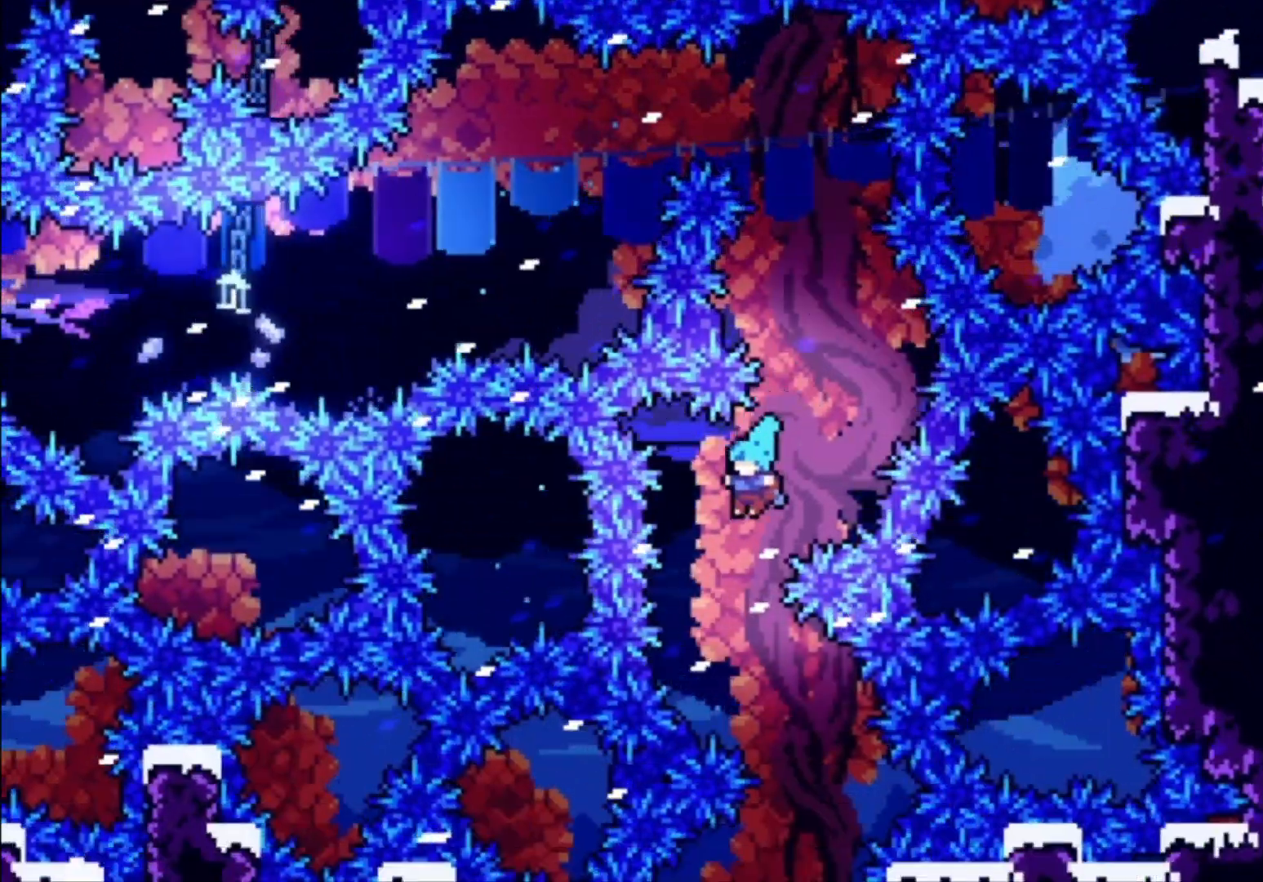
{"buttons": [], "left_stick": "center", "events": []}
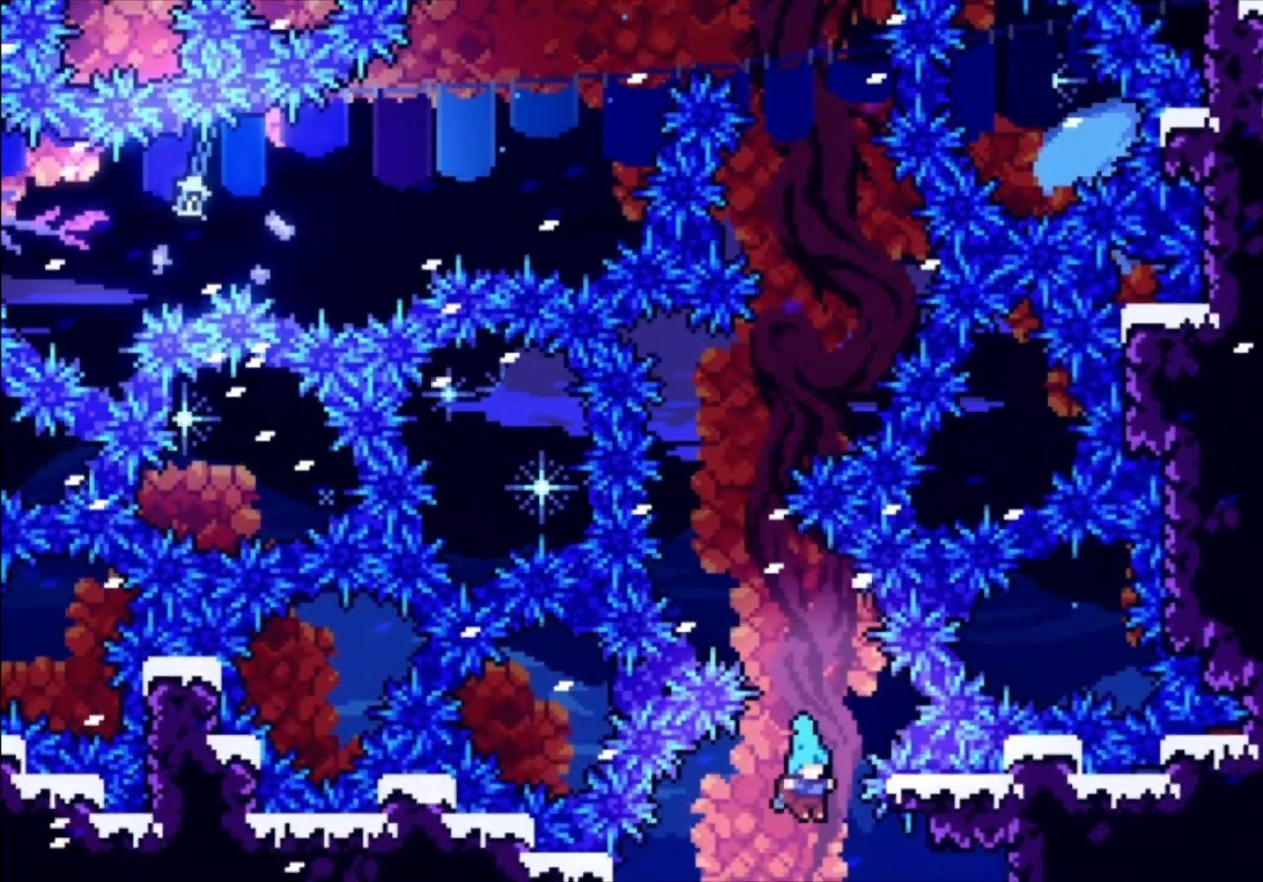
{"buttons": [], "left_stick": "center", "events": []}
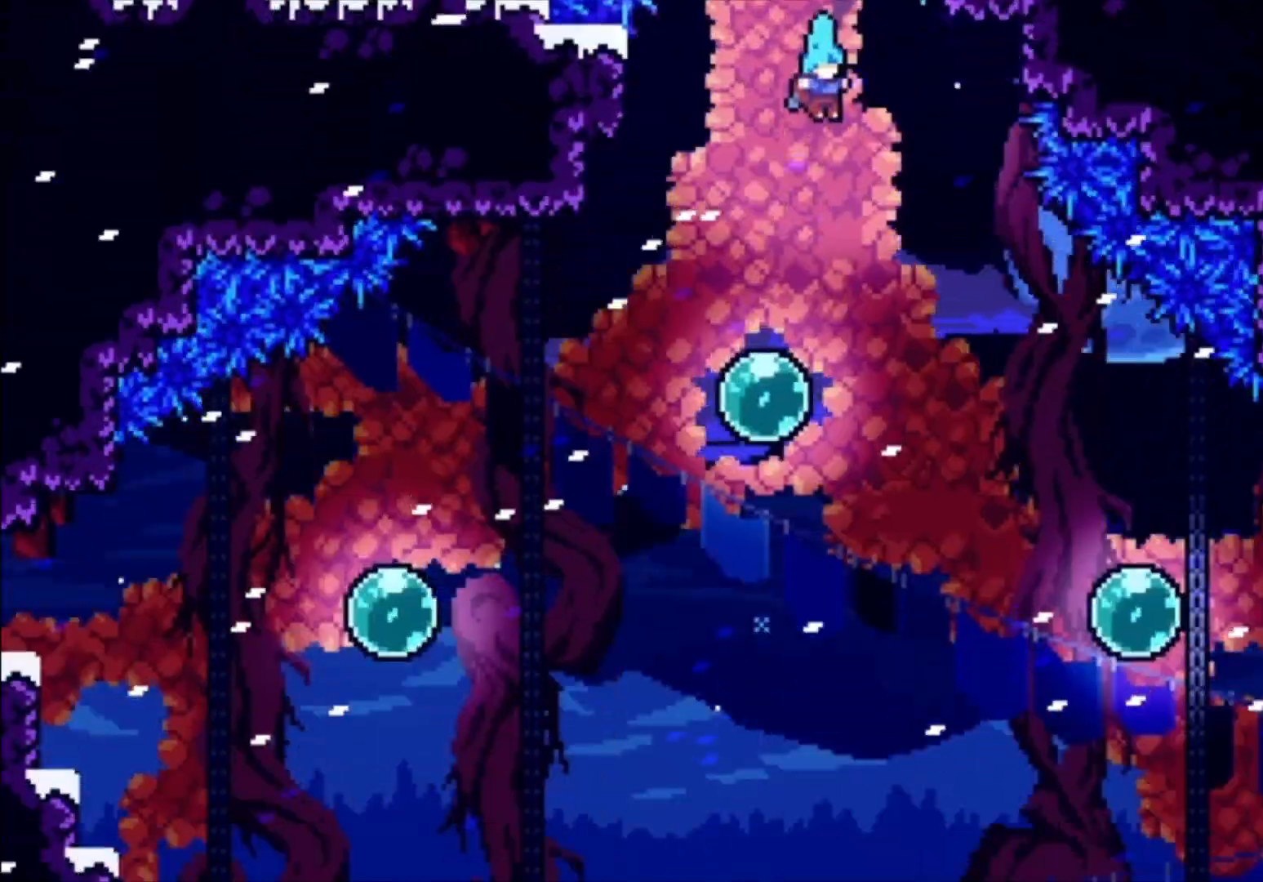
{"buttons": [], "left_stick": "center", "events": [[267, "left_stick", "left"], [433, "left_stick", "center"]]}
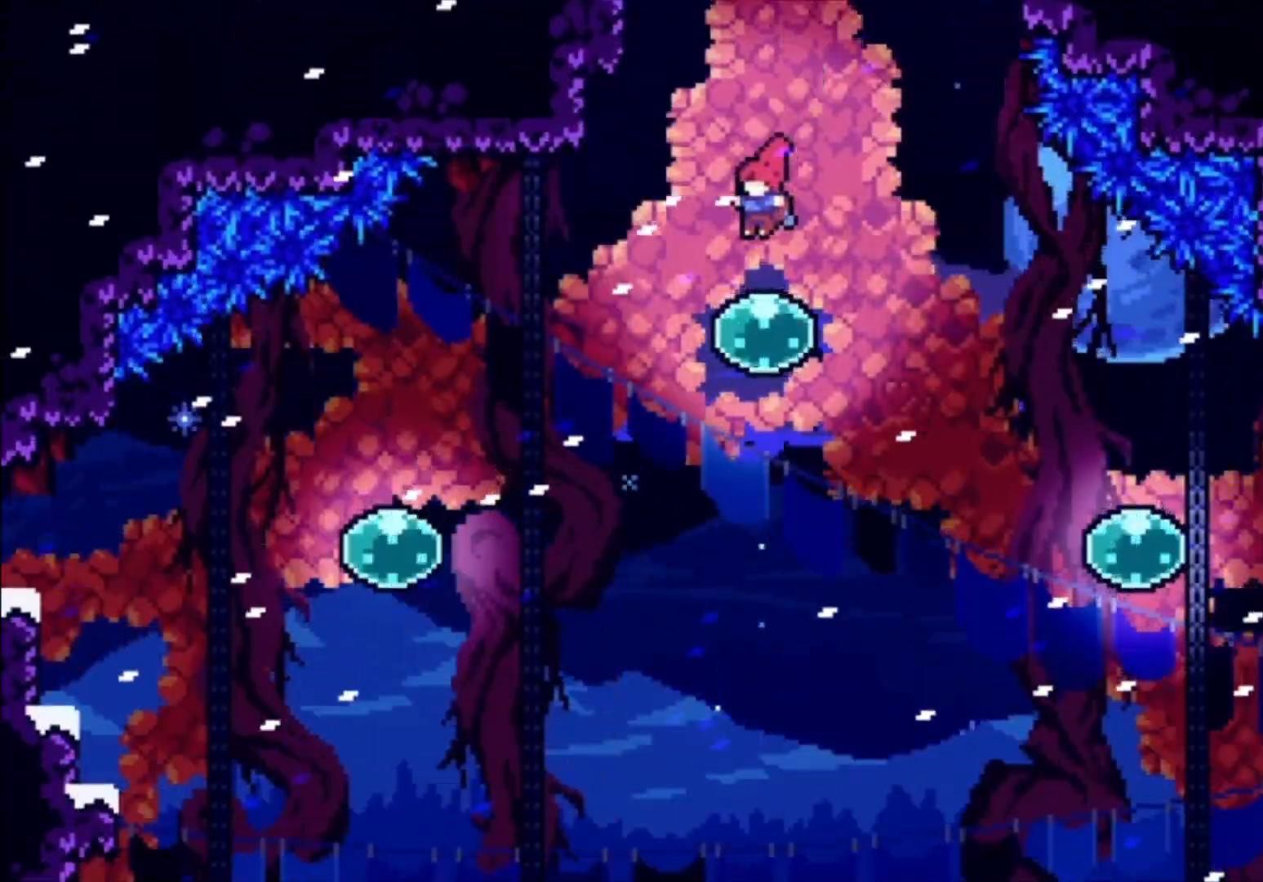
{"buttons": [], "left_stick": "center", "events": [[67, "left_stick", "down-left"], [133, "X", "down"], [300, "X", "up"], [467, "left_stick", "center"]]}
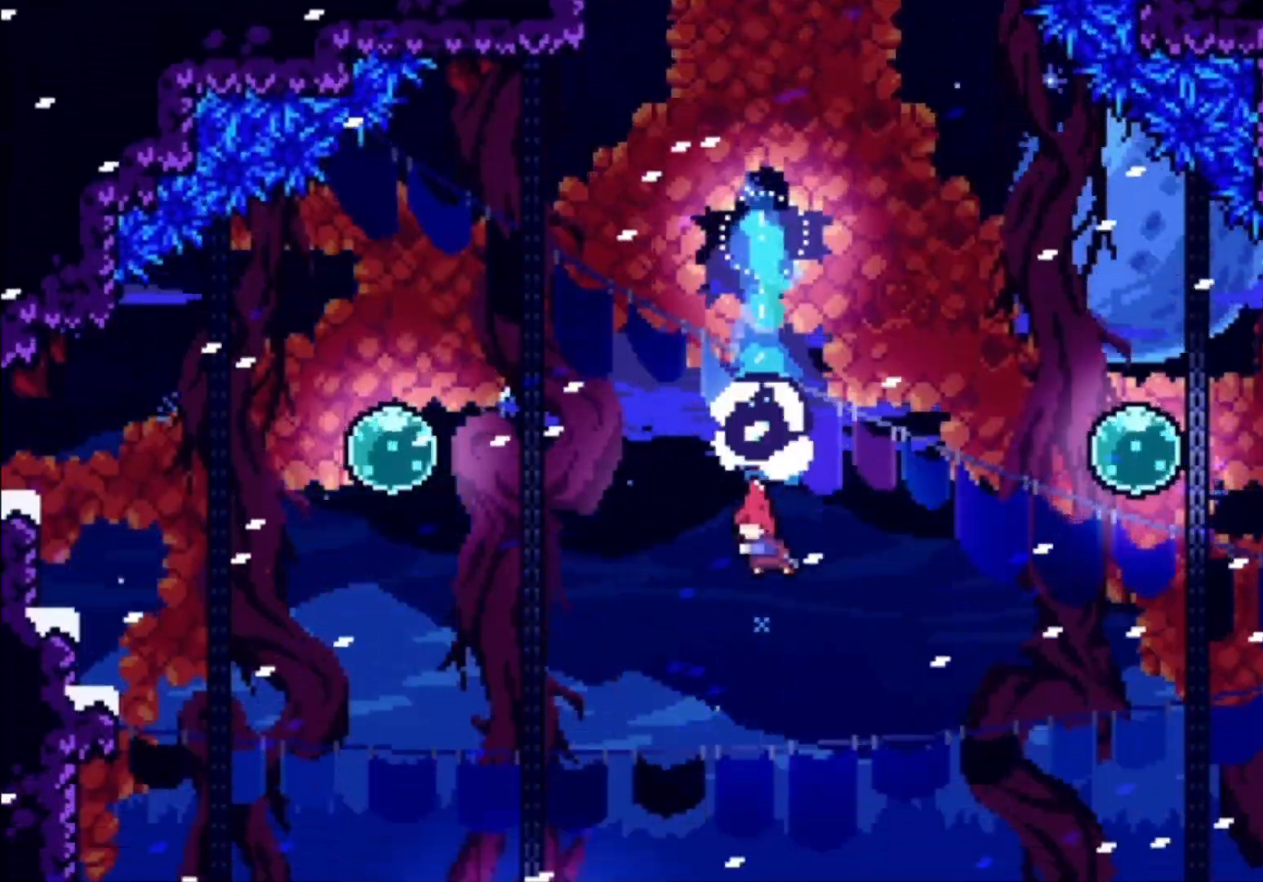
{"buttons": [], "left_stick": "center", "events": []}
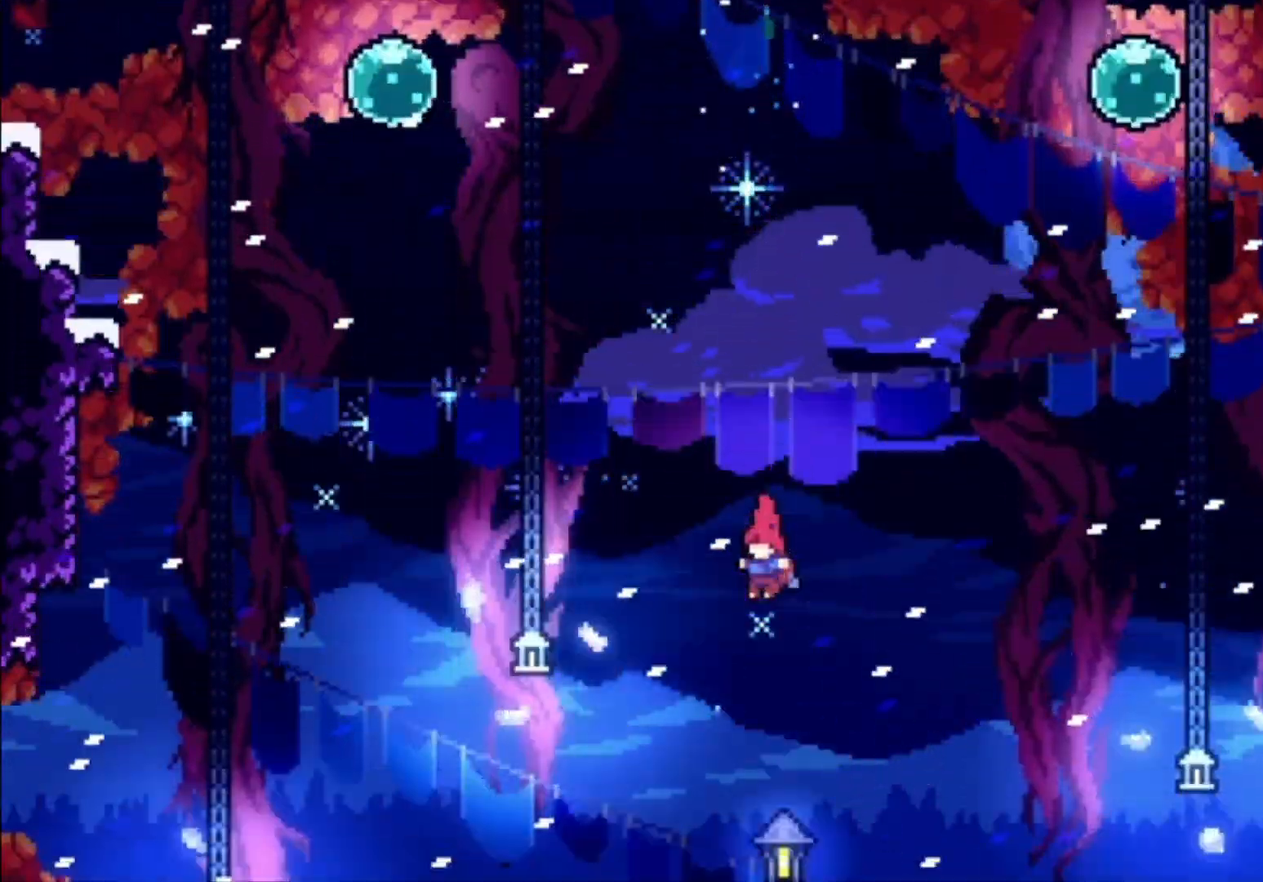
{"buttons": [], "left_stick": "center", "events": []}
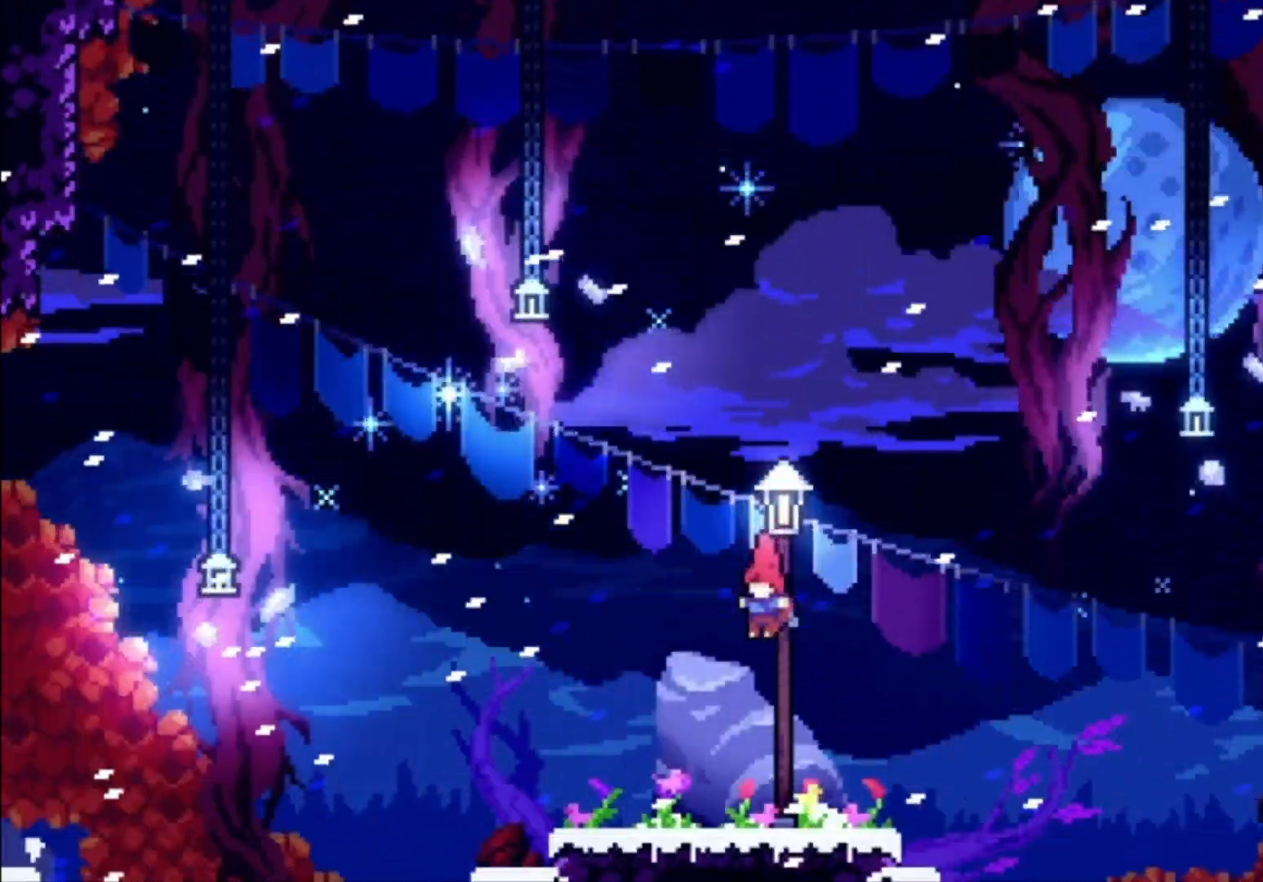
{"buttons": [], "left_stick": "center", "events": []}
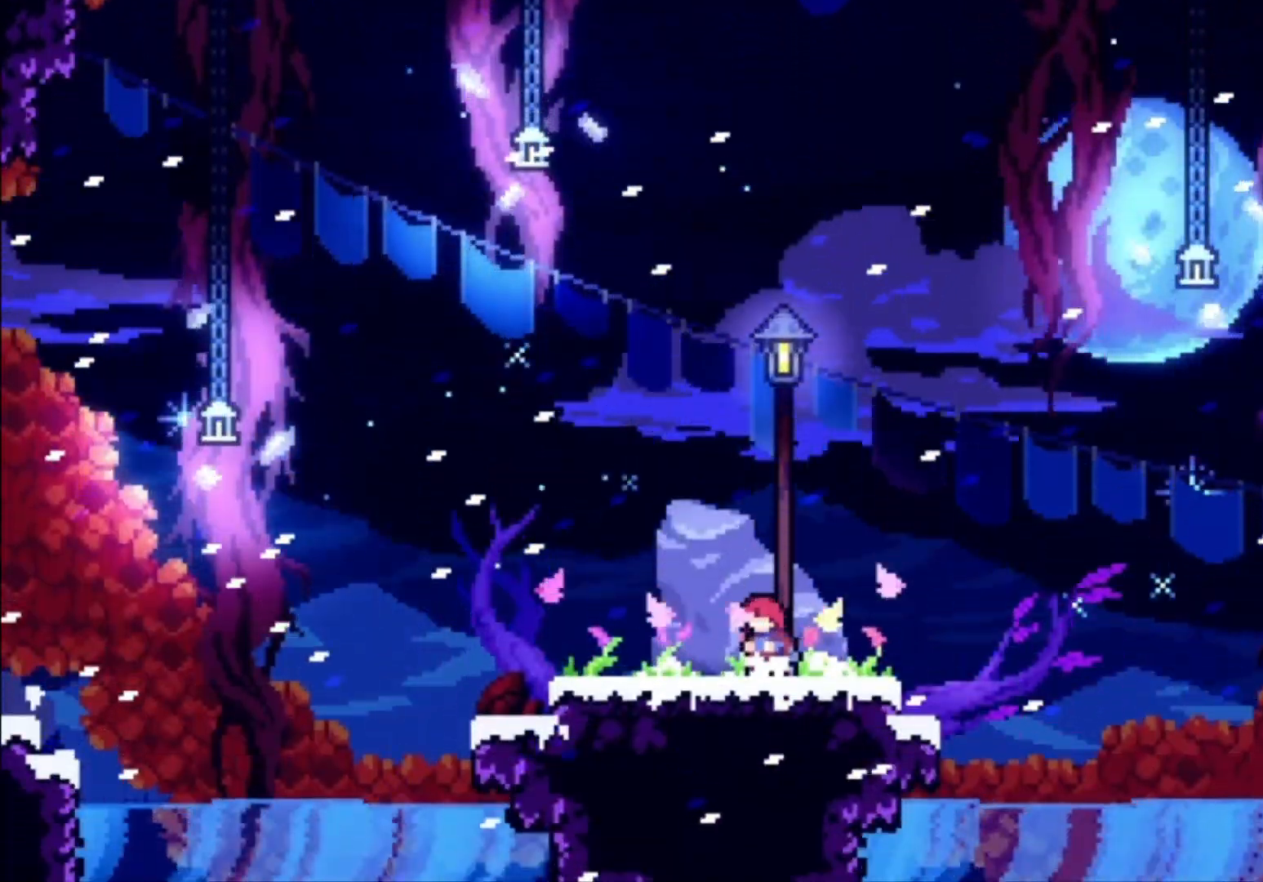
{"buttons": [], "left_stick": "center", "events": []}
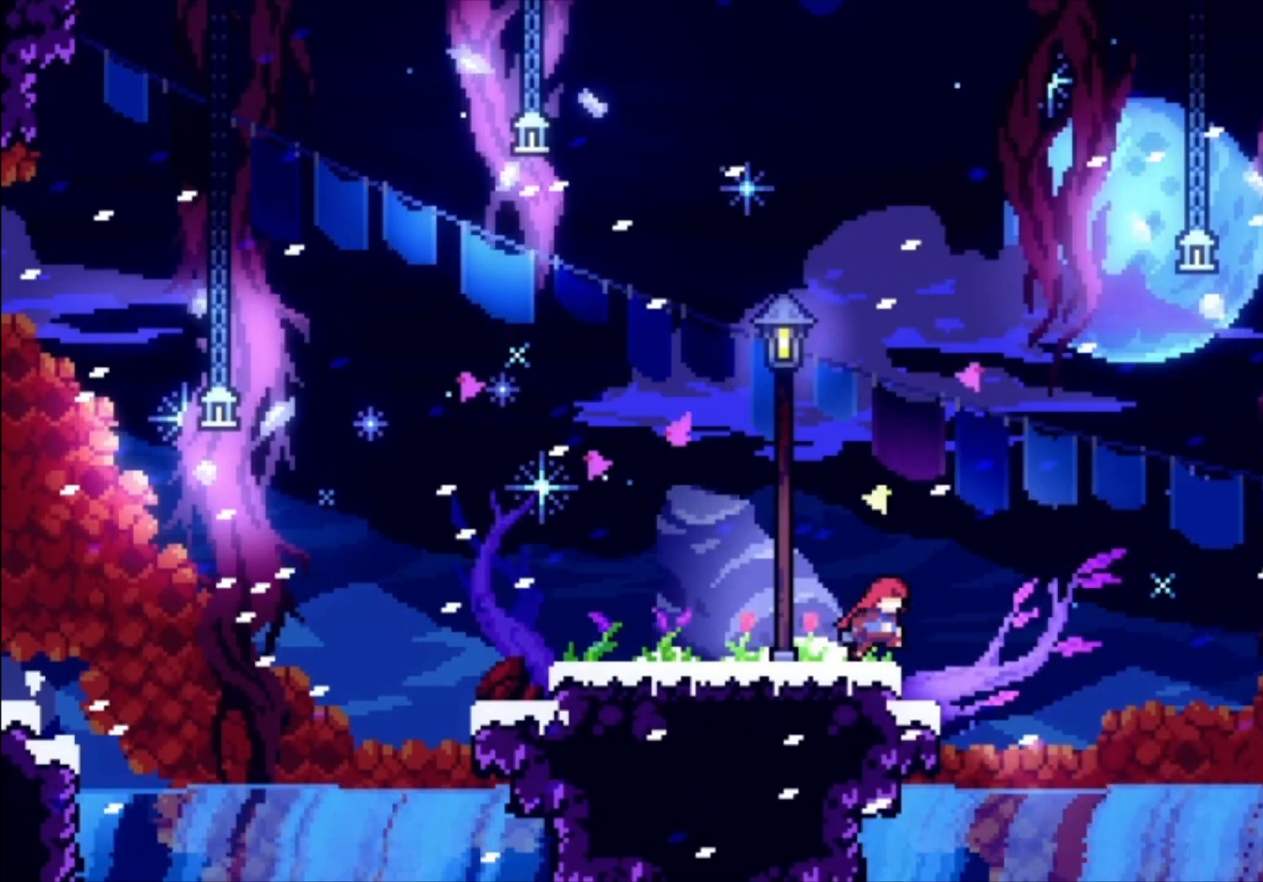
{"buttons": [], "left_stick": "down-left", "events": [[300, "left_stick", "down"], [367, "left_stick", "down-left"]]}
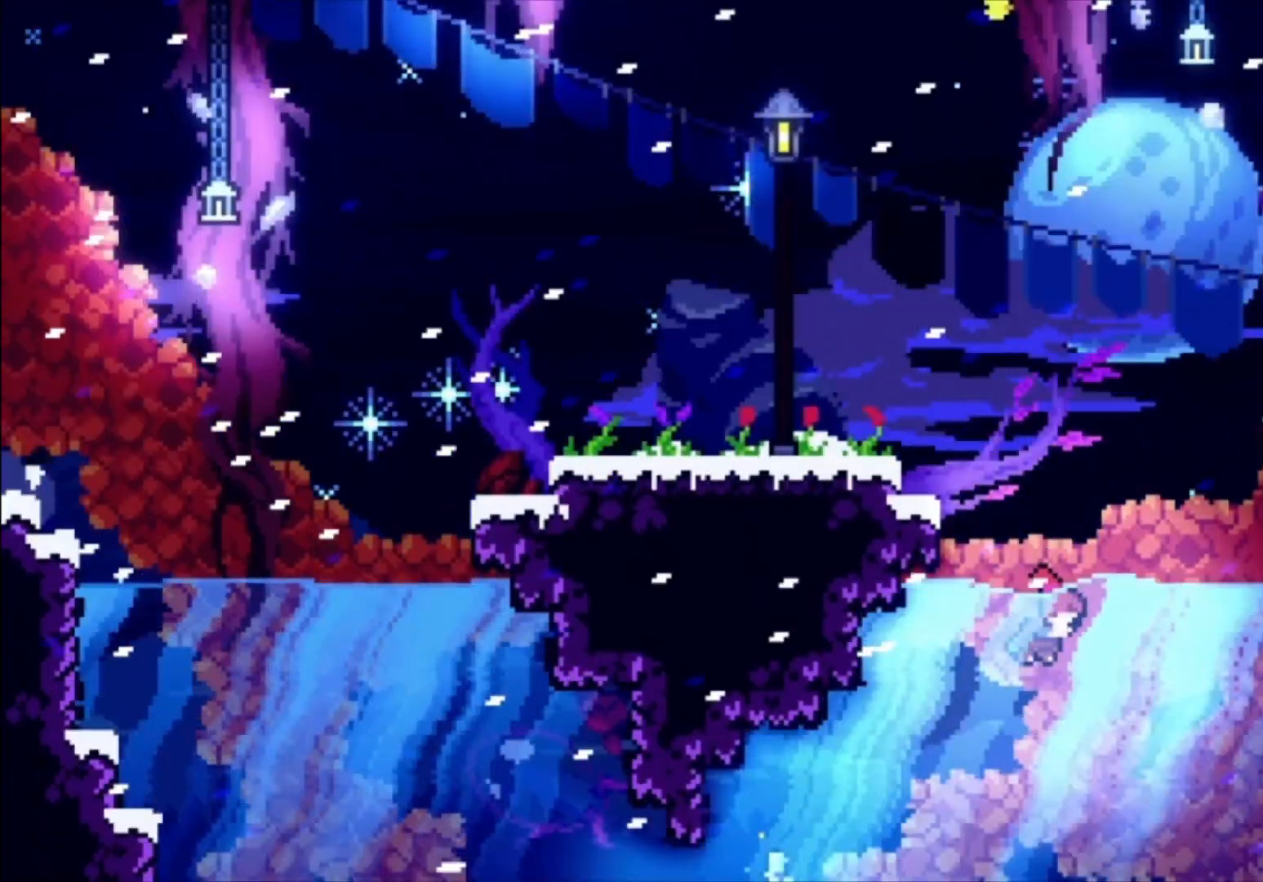
{"buttons": [], "left_stick": "down-left", "events": []}
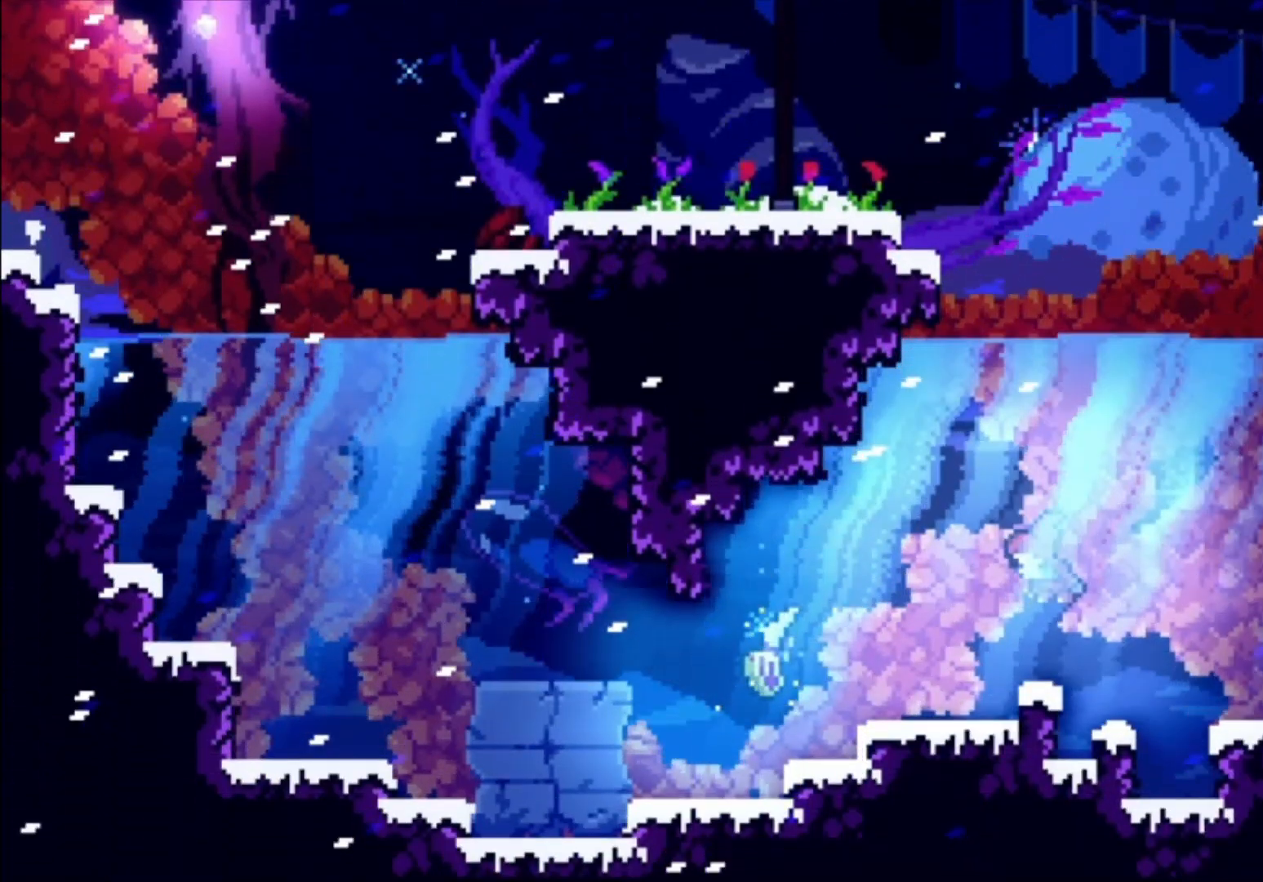
{"buttons": [], "left_stick": "down-left", "events": [[33, "left_stick", "left"], [367, "left_stick", "down-left"]]}
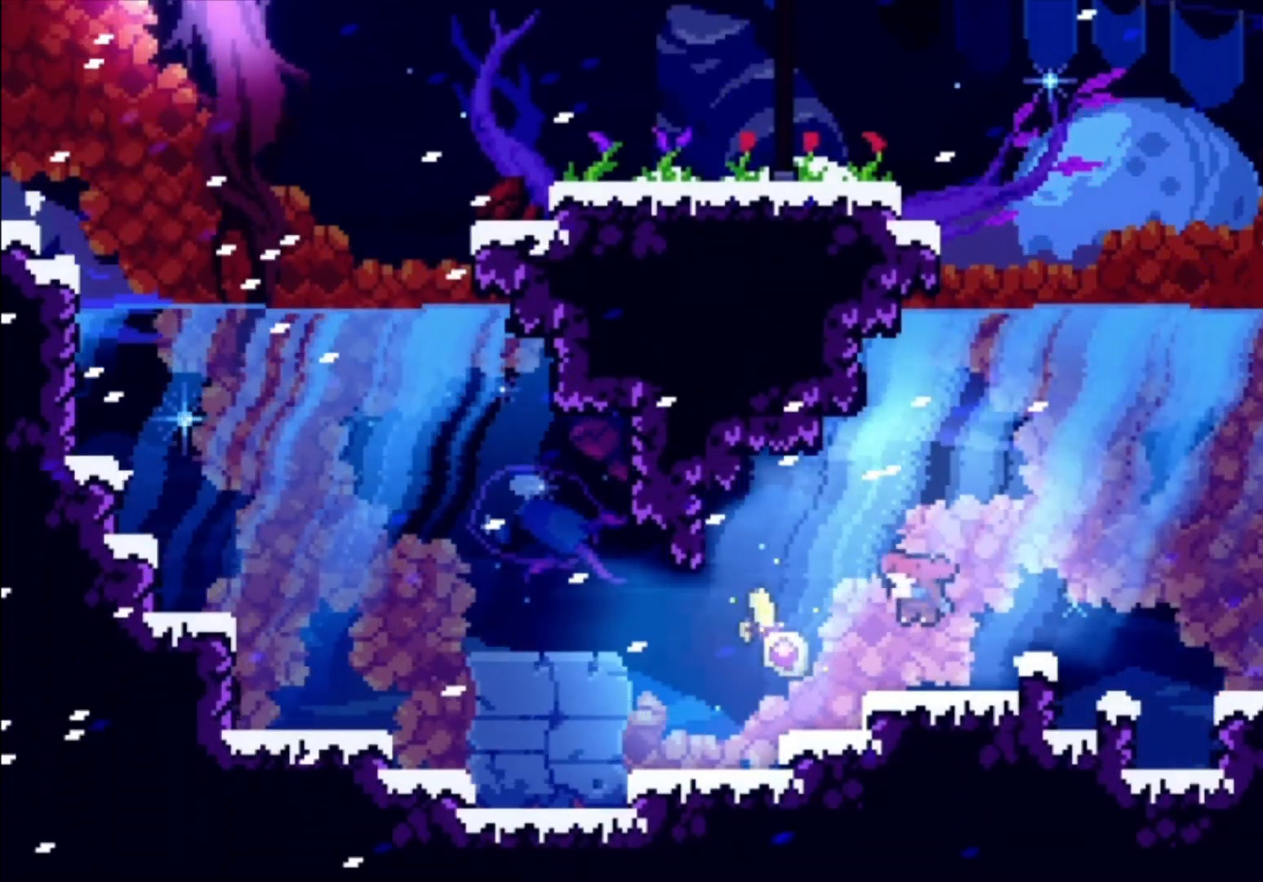
{"buttons": [], "left_stick": "left", "events": [[67, "left_stick", "left"], [167, "X", "down"], [300, "X", "up"]]}
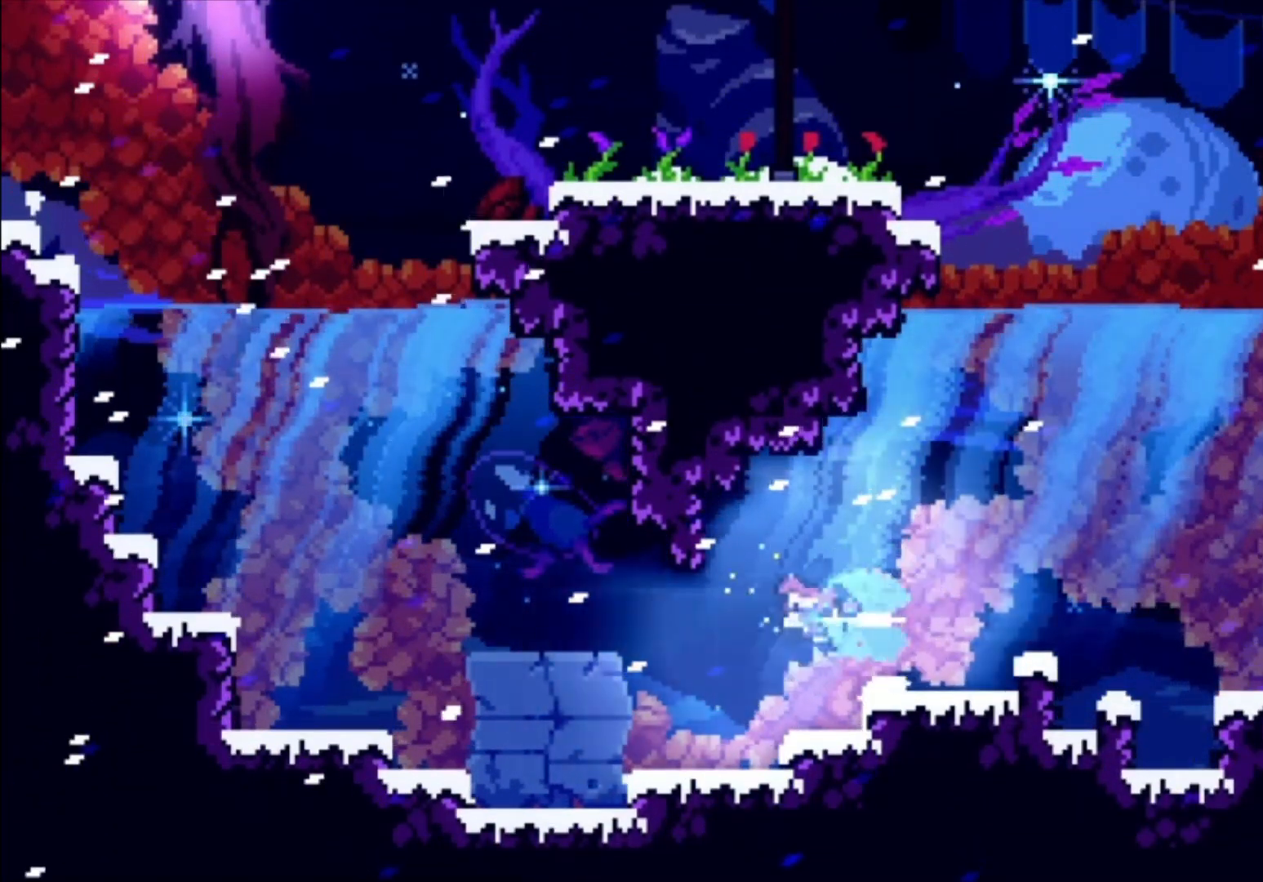
{"buttons": [], "left_stick": "left", "events": []}
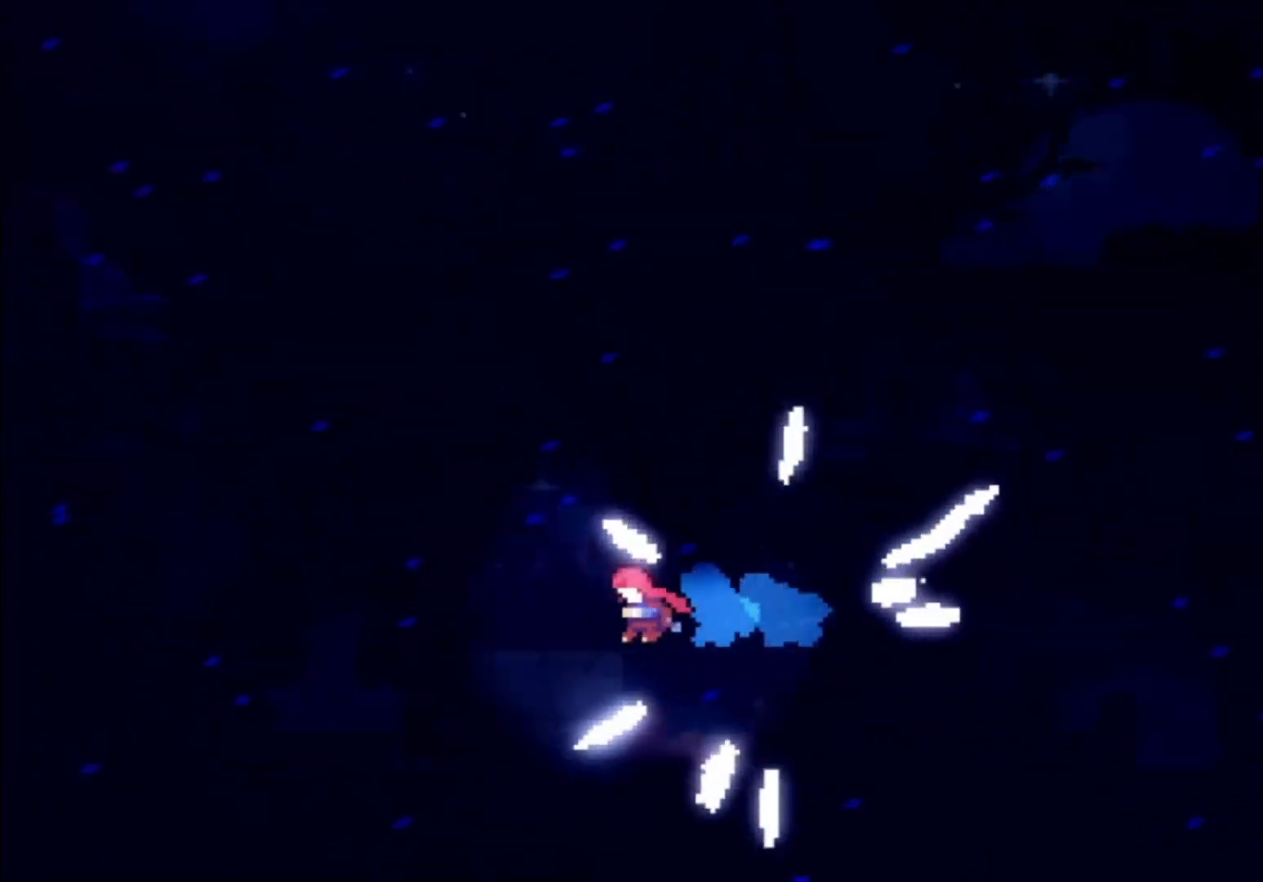
{"buttons": [], "left_stick": "left", "events": []}
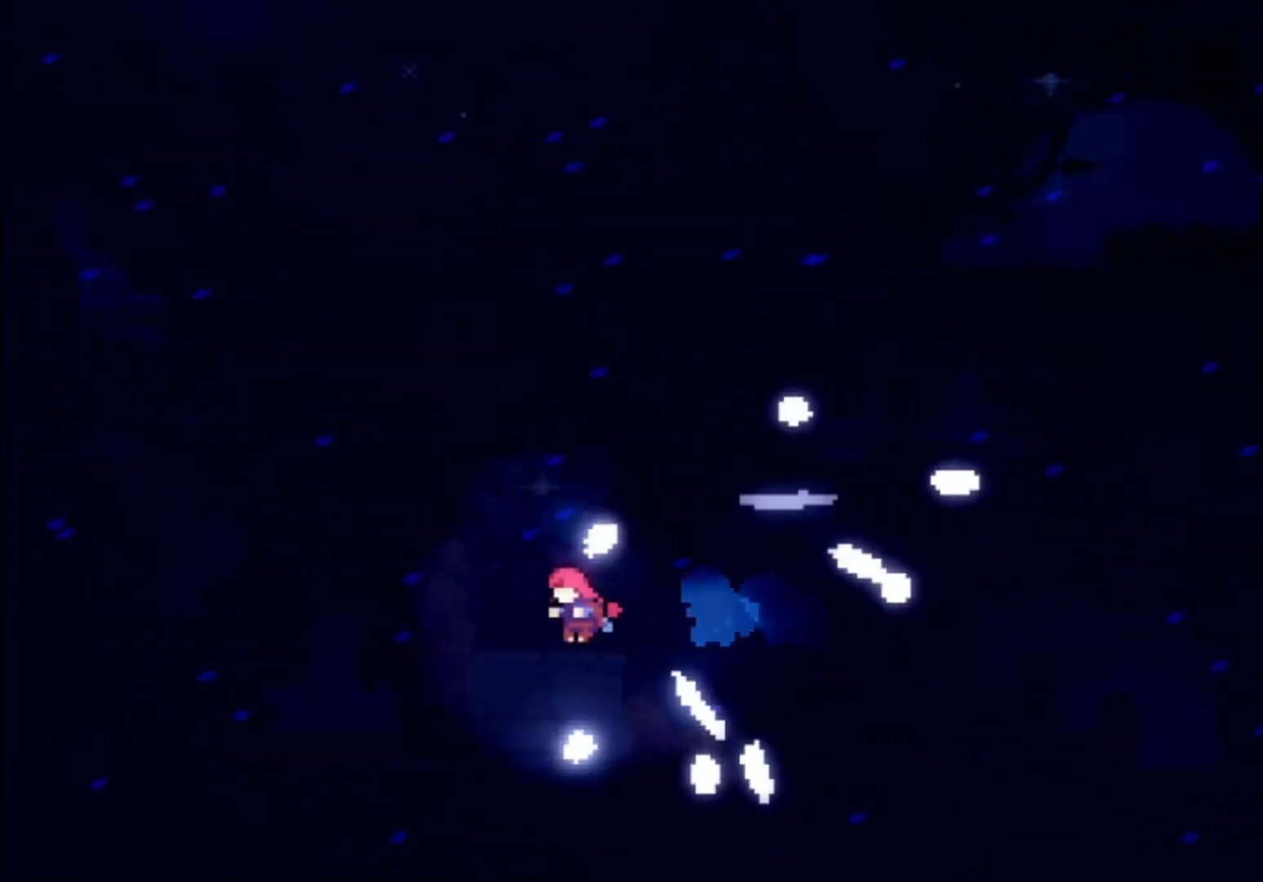
{"buttons": [], "left_stick": "center", "events": [[333, "left_stick", "center"]]}
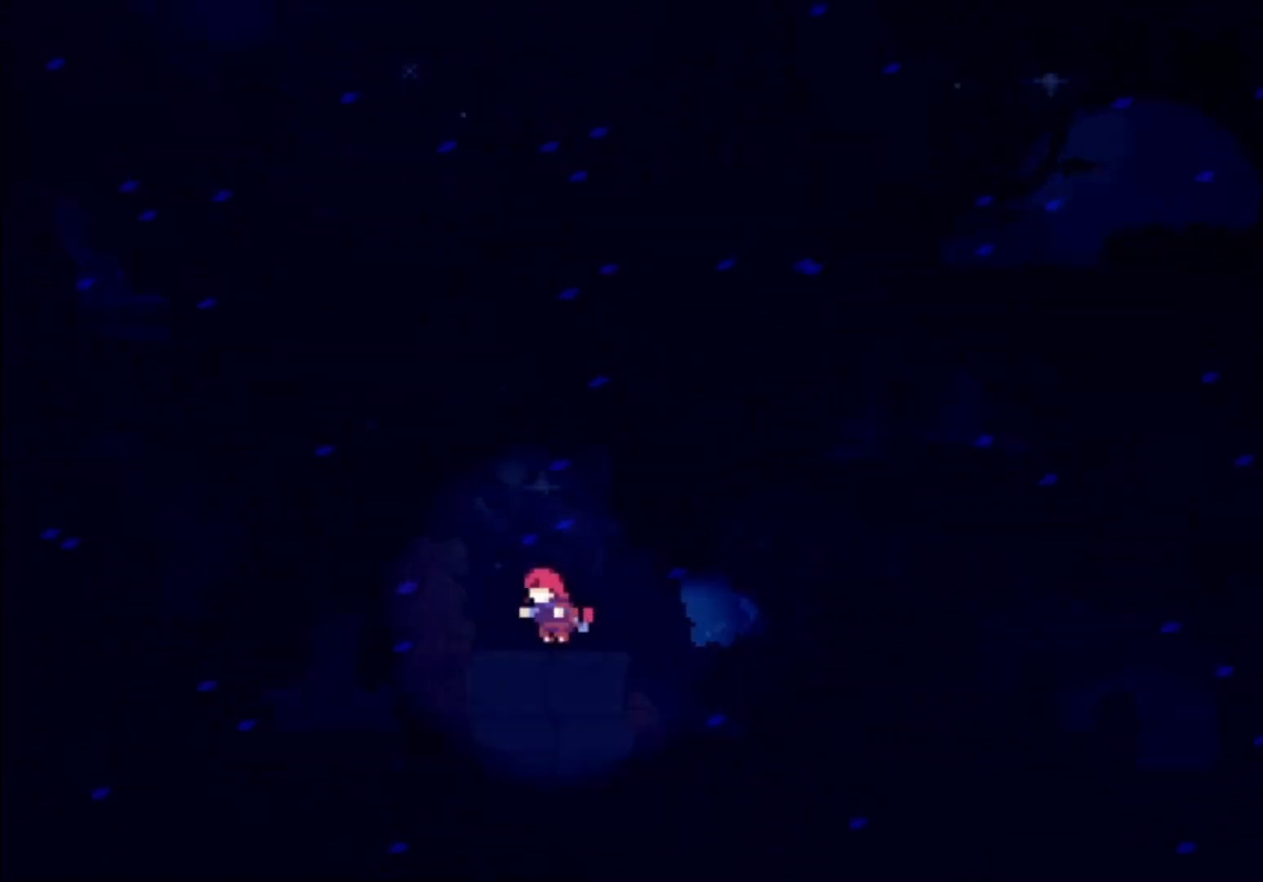
{"buttons": [], "left_stick": "center", "events": []}
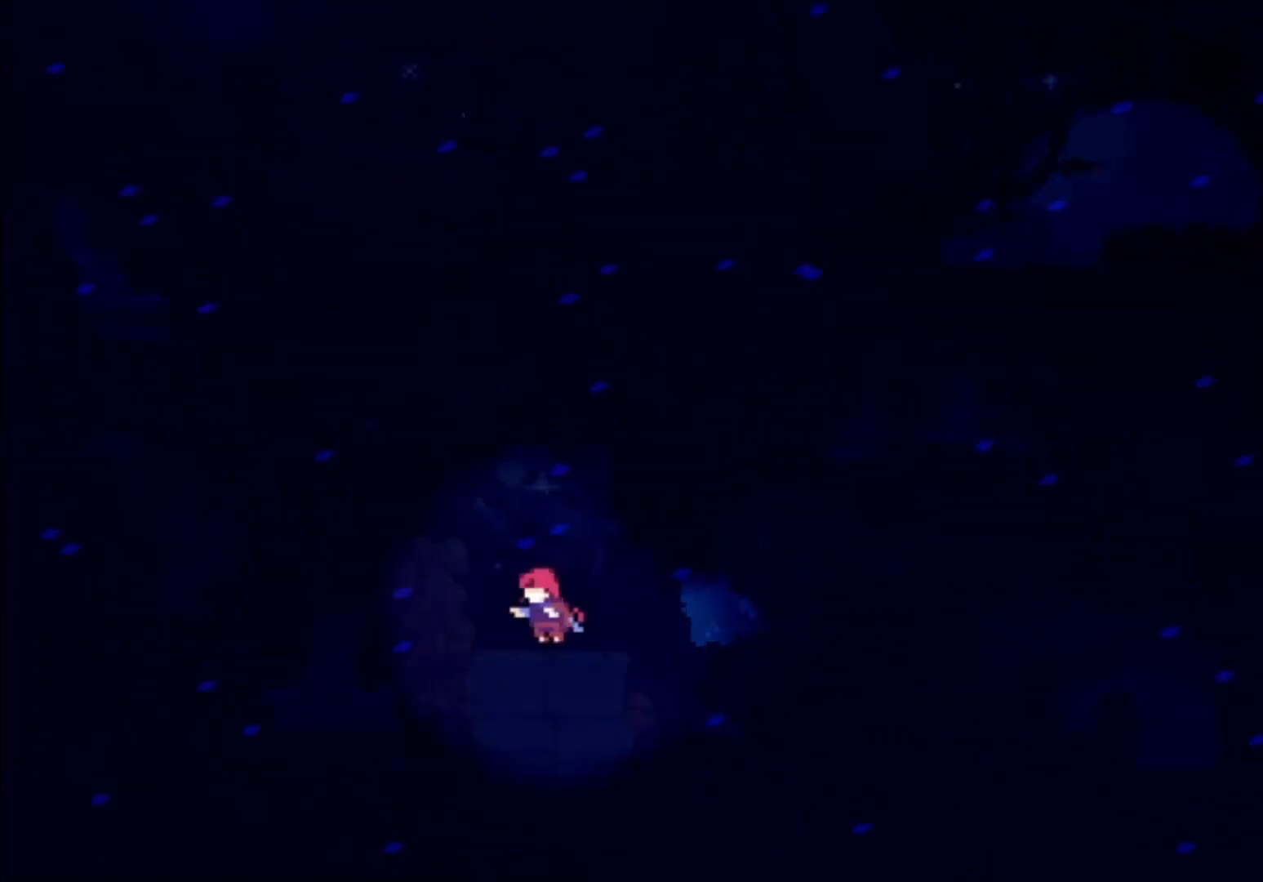
{"buttons": [], "left_stick": "center", "events": []}
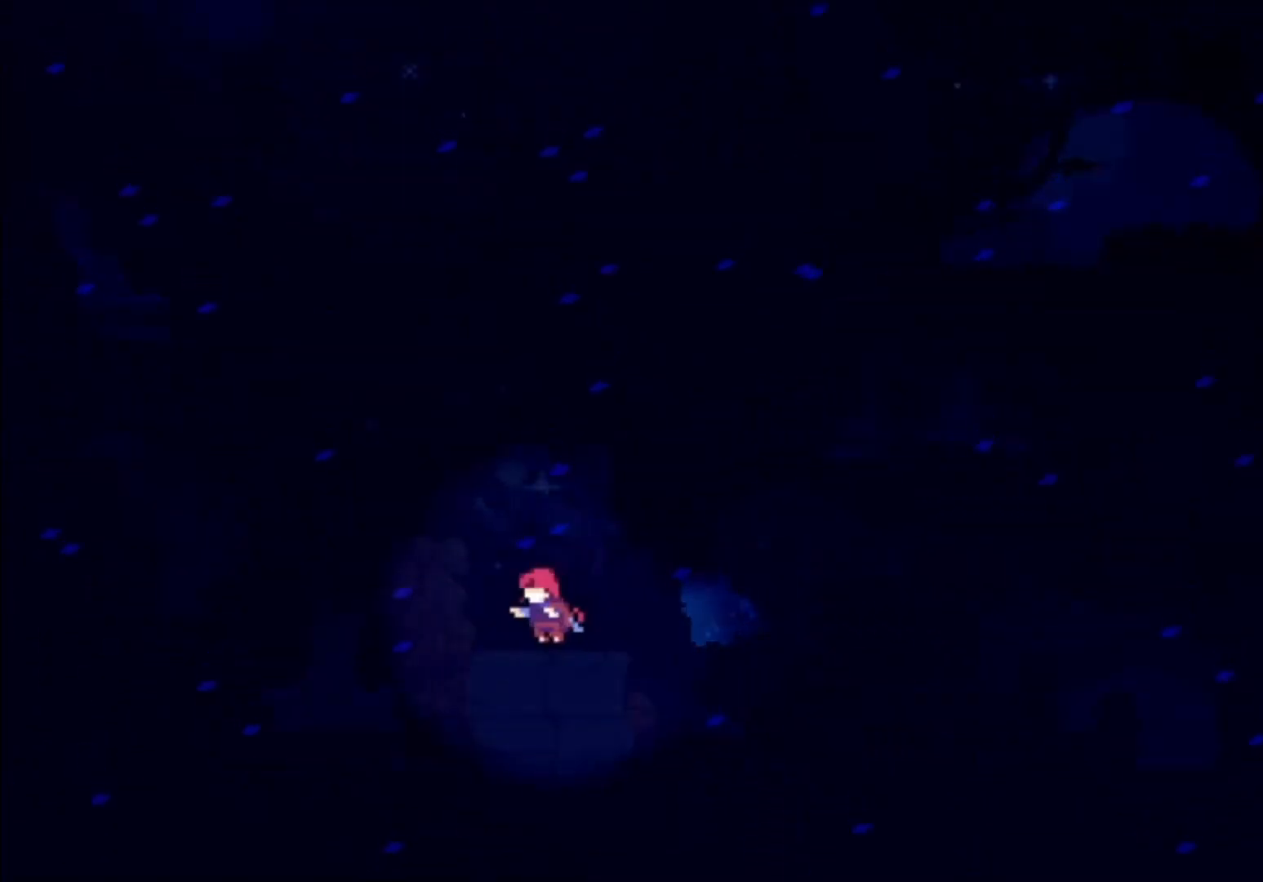
{"buttons": [], "left_stick": "center", "events": []}
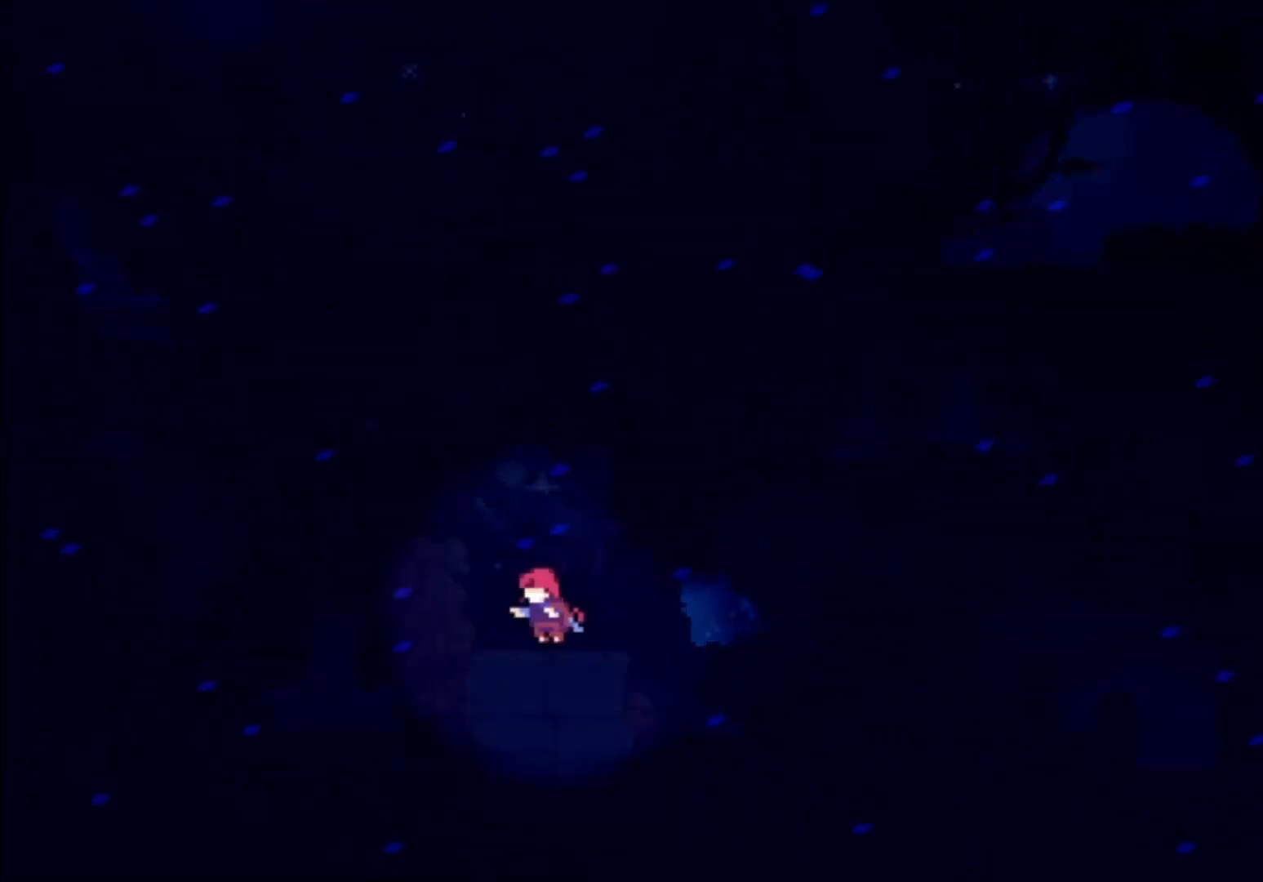
{"buttons": [], "left_stick": "center", "events": []}